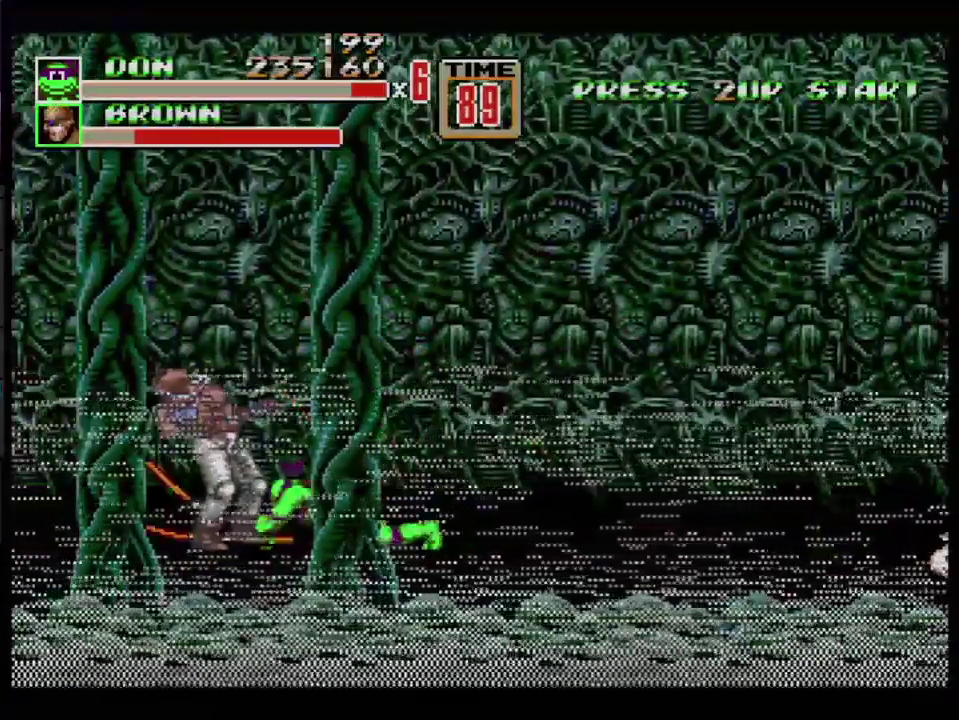
Gameplay with a controller (Xbox layout); each line is a JSON object with the inputs held at the frame after it. "events" lists button and stick changes between this image and that frame as [ms after this image, input, new state], when the widget could be followed in between. Not read: L1 L2 L3 R1 R2 R3.
{"buttons": ["B"], "events": [[117, "B", "up"], [184, "DPAD_LEFT", "down"], [217, "B", "down"], [300, "B", "up"], [367, "DPAD_LEFT", "up"], [467, "B", "down"]]}
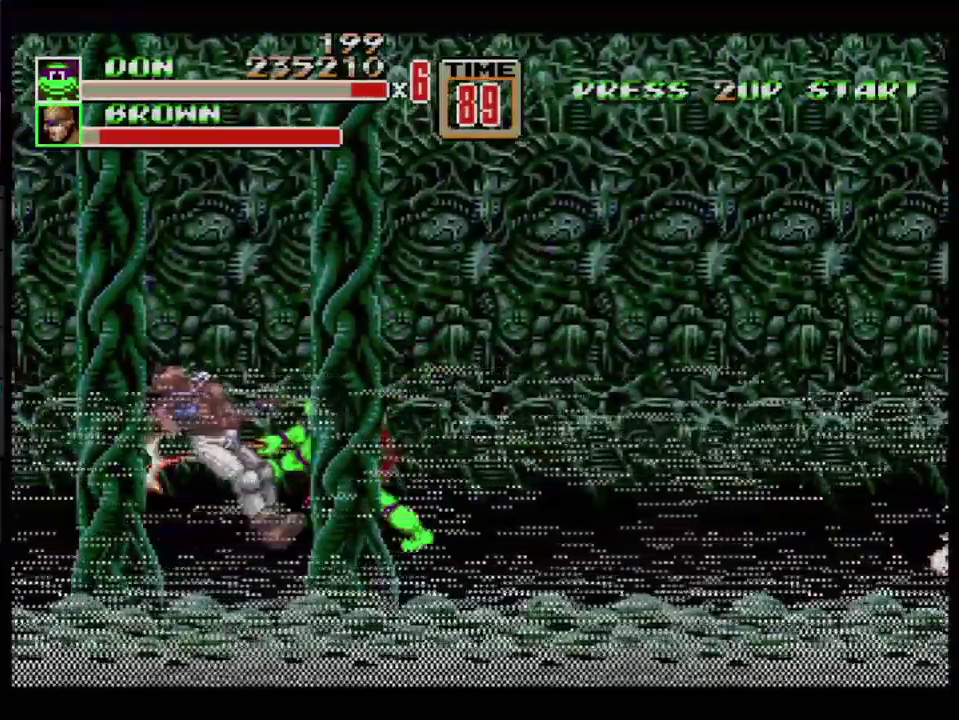
{"buttons": [], "events": [[16, "B", "up"], [116, "B", "down"], [167, "B", "up"]]}
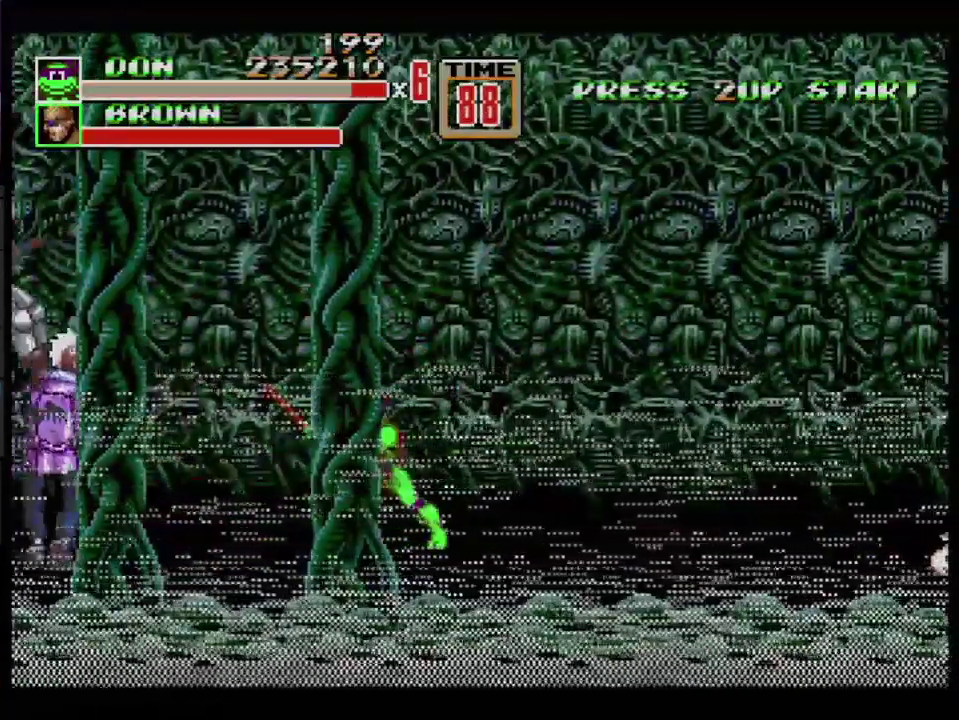
{"buttons": ["C", "DPAD_LEFT"], "events": [[100, "DPAD_RIGHT", "down"], [267, "DPAD_RIGHT", "up"], [401, "C", "down"], [401, "DPAD_LEFT", "down"]]}
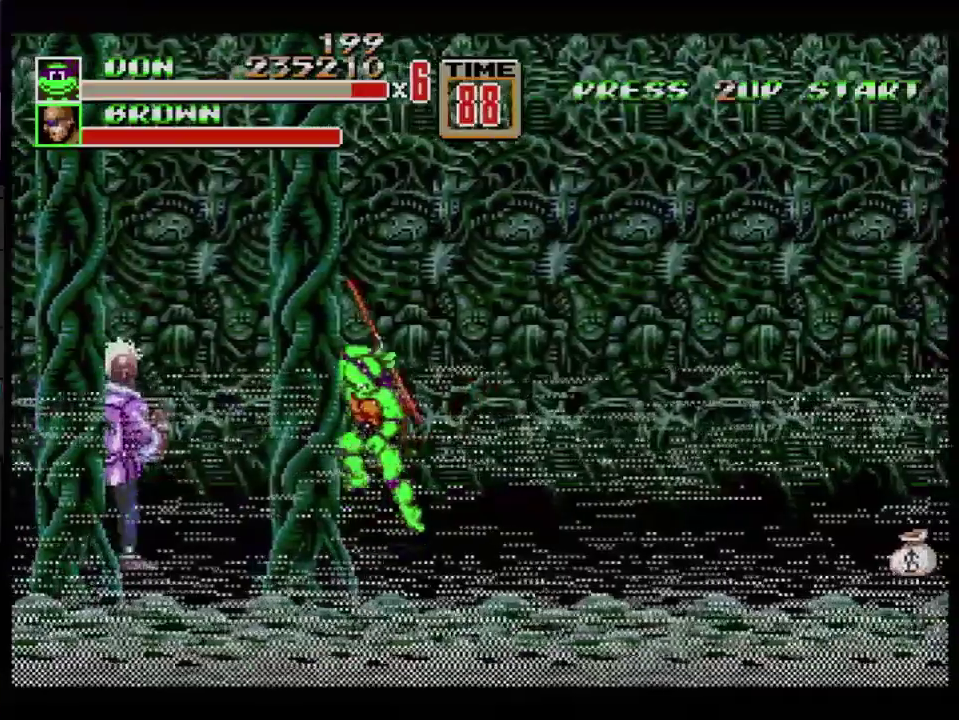
{"buttons": ["B"], "events": [[267, "C", "up"], [350, "DPAD_LEFT", "up"], [500, "B", "down"]]}
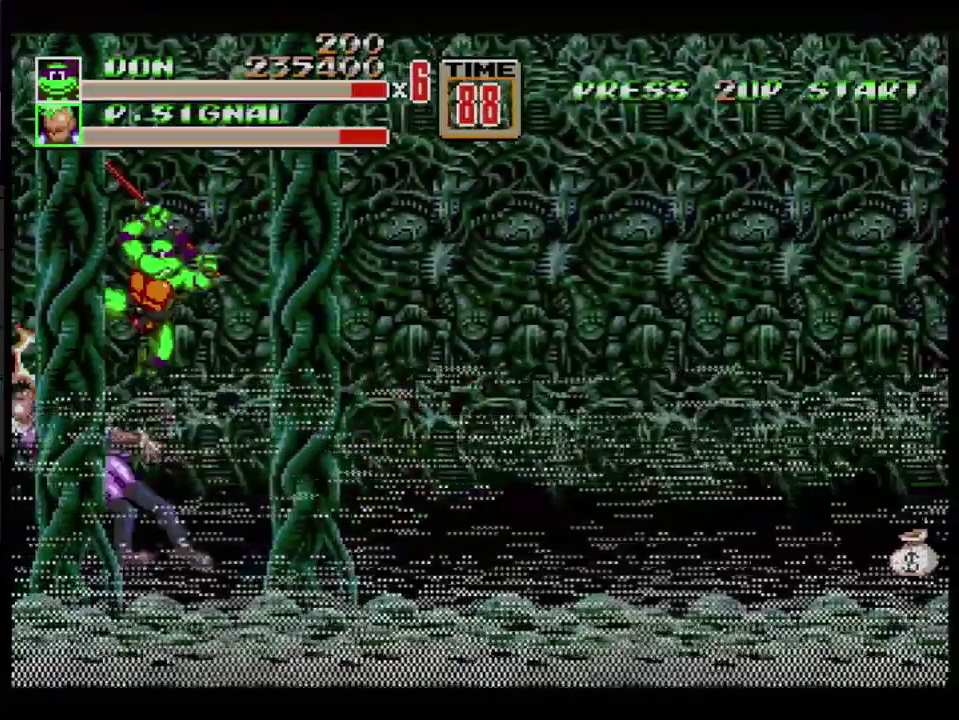
{"buttons": [], "events": [[67, "B", "up"], [117, "B", "down"], [200, "B", "up"], [384, "B", "down"], [451, "B", "up"]]}
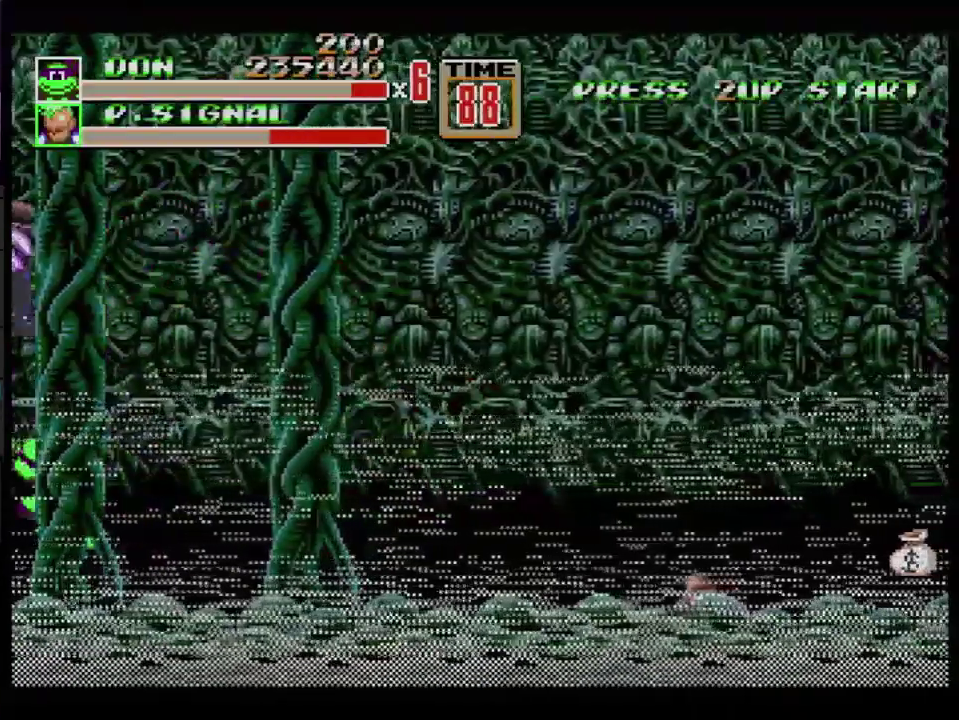
{"buttons": ["DPAD_RIGHT"], "events": [[133, "DPAD_RIGHT", "down"]]}
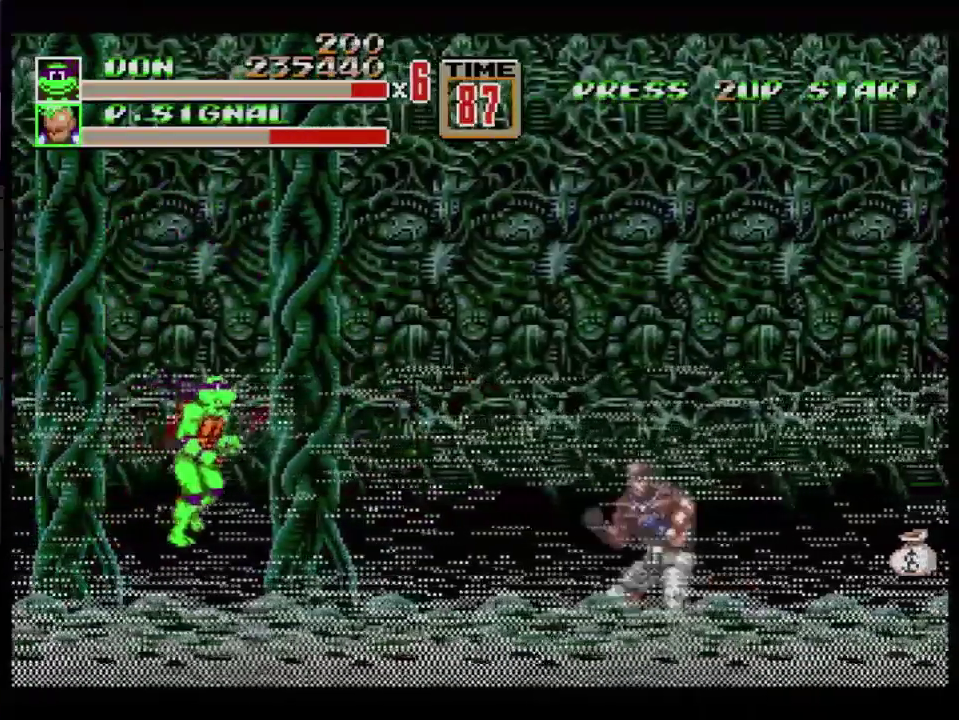
{"buttons": [], "events": [[150, "DPAD_RIGHT", "up"], [234, "DPAD_RIGHT", "down"], [334, "DPAD_RIGHT", "up"], [401, "DPAD_RIGHT", "down"], [501, "DPAD_RIGHT", "up"]]}
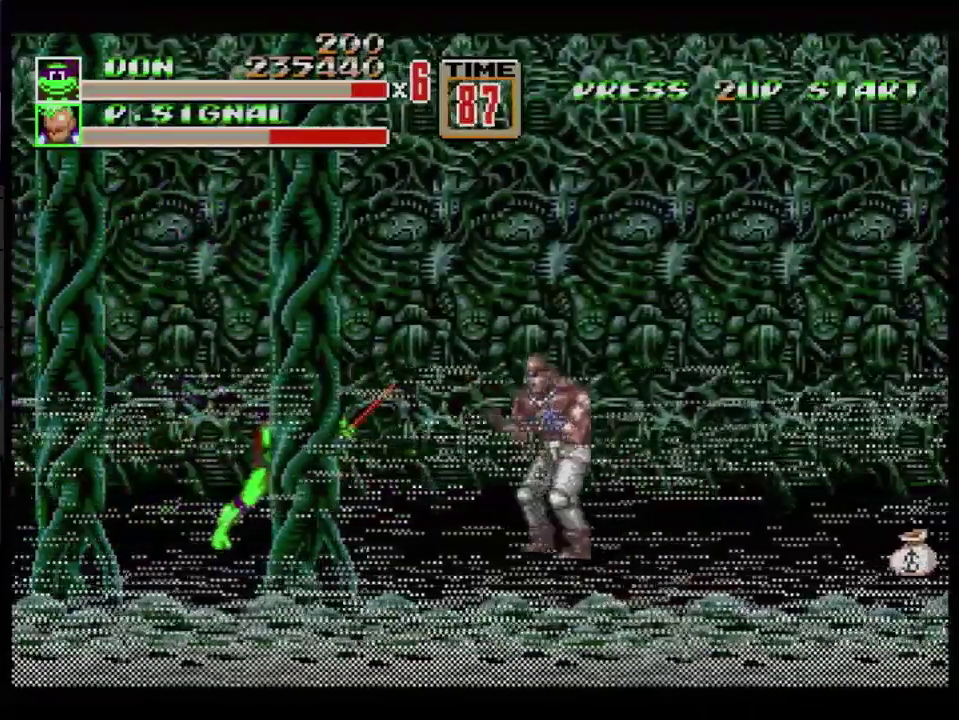
{"buttons": ["DPAD_RIGHT"], "events": [[133, "B", "down"], [217, "B", "up"], [383, "DPAD_RIGHT", "down"], [417, "B", "down"], [483, "B", "up"]]}
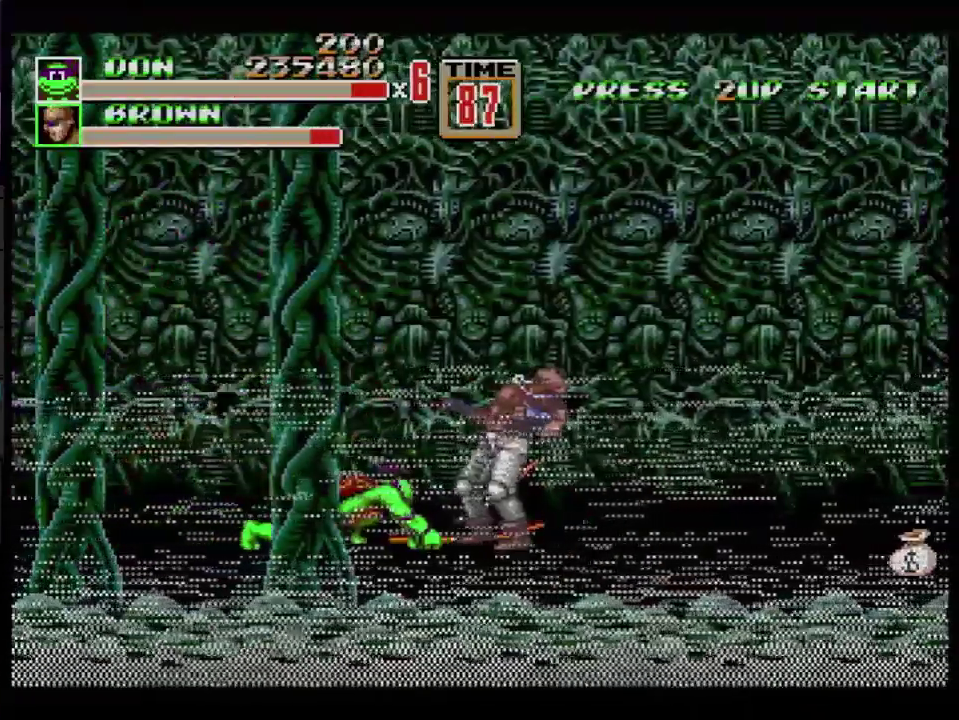
{"buttons": [], "events": [[34, "B", "down"], [84, "B", "up"], [200, "DPAD_RIGHT", "up"], [267, "B", "down"], [367, "B", "up"]]}
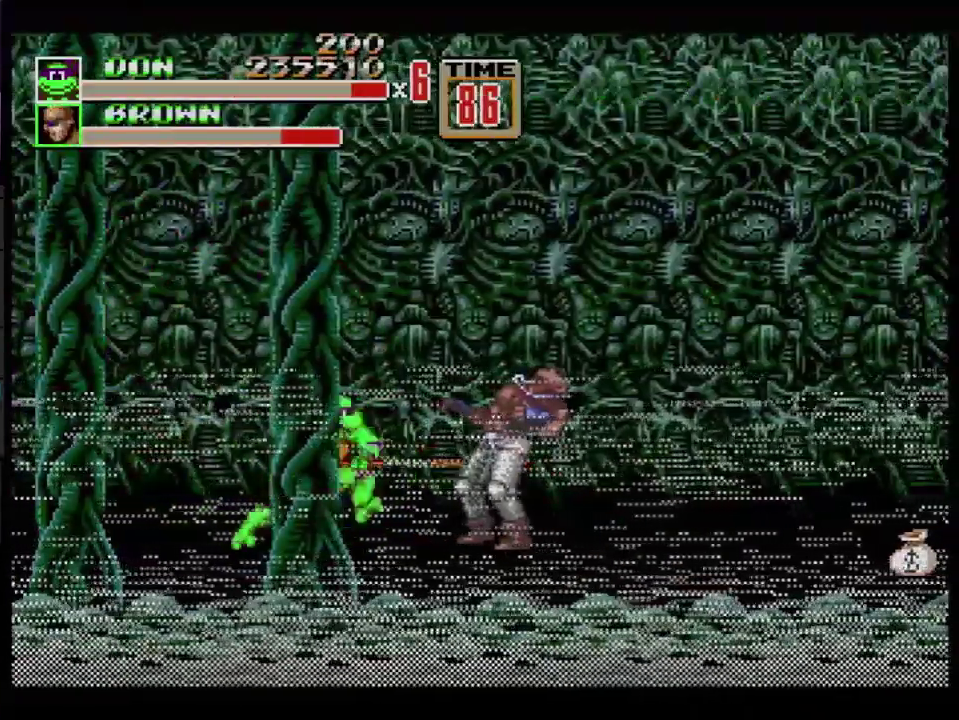
{"buttons": ["DPAD_RIGHT"], "events": [[16, "B", "down"], [66, "B", "up"], [133, "B", "down"], [183, "B", "up"], [217, "DPAD_RIGHT", "down"], [267, "DPAD_RIGHT", "up"], [350, "DPAD_RIGHT", "down"]]}
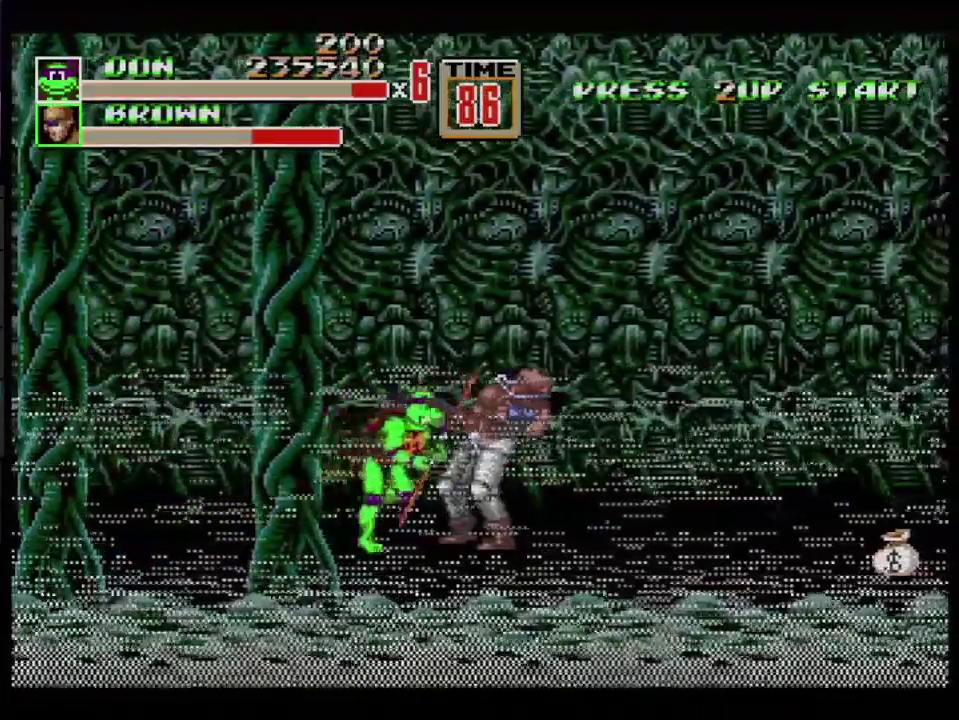
{"buttons": ["DPAD_RIGHT"], "events": [[200, "B", "down"], [351, "B", "up"]]}
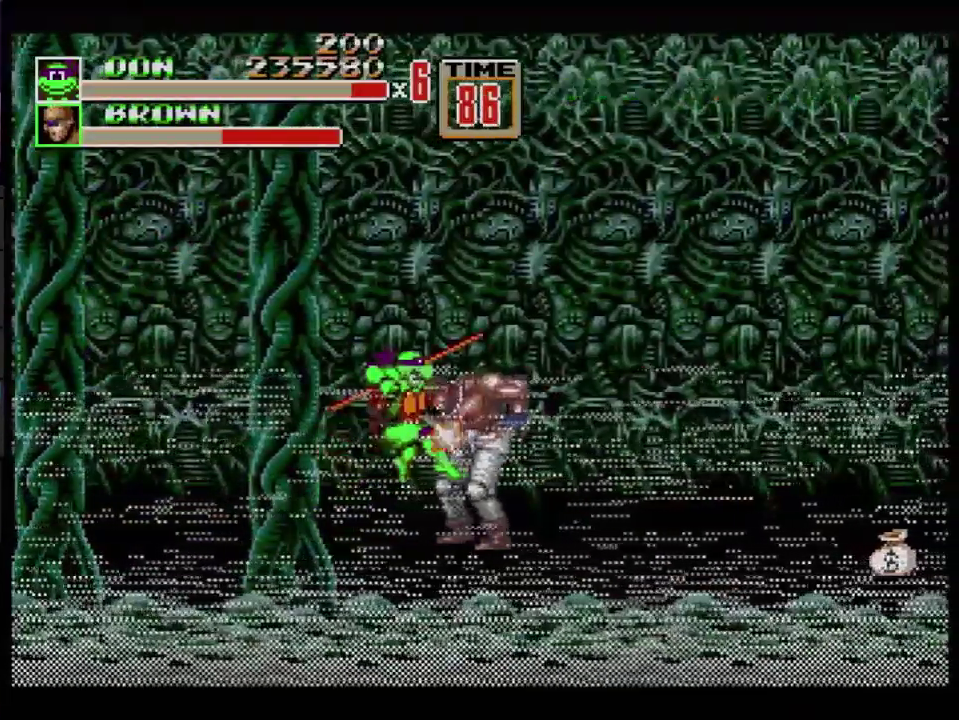
{"buttons": ["DPAD_LEFT"], "events": [[16, "B", "down"], [166, "DPAD_RIGHT", "up"], [250, "DPAD_LEFT", "down"], [333, "B", "up"], [383, "B", "down"], [467, "B", "up"]]}
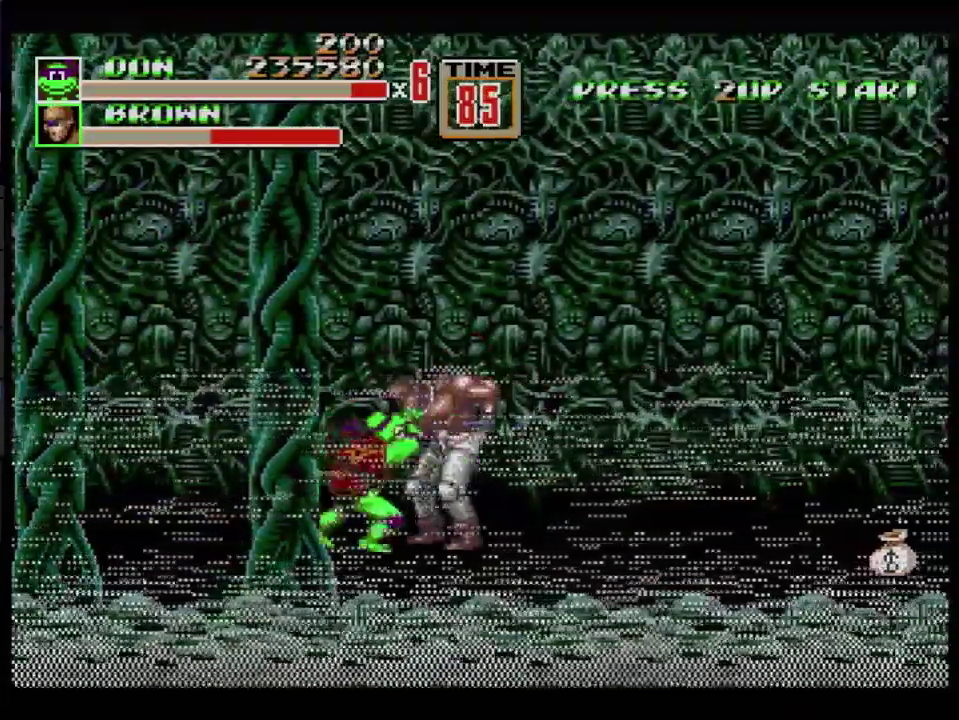
{"buttons": [], "events": [[50, "B", "down"], [234, "DPAD_LEFT", "up"], [250, "B", "up"]]}
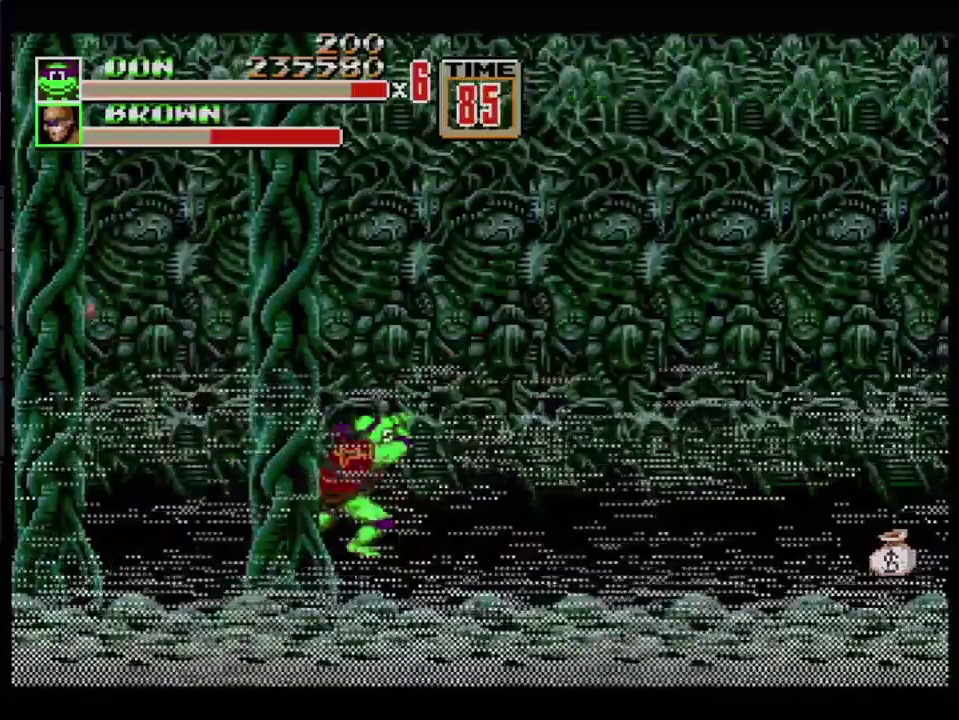
{"buttons": ["DPAD_LEFT"], "events": [[200, "DPAD_LEFT", "down"]]}
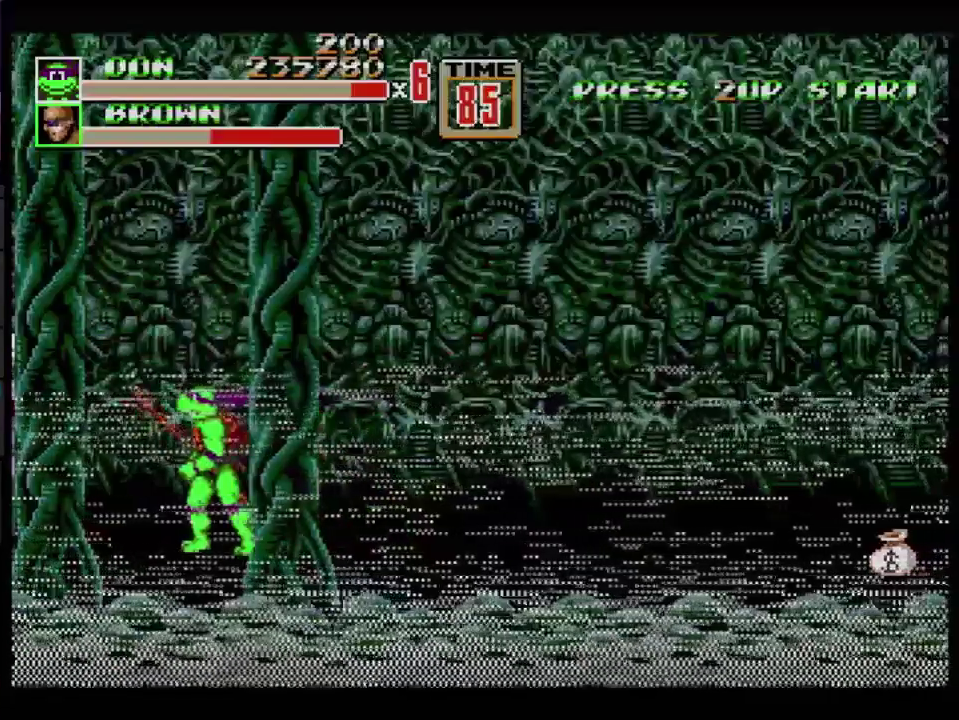
{"buttons": ["DPAD_LEFT"], "events": [[250, "B", "down"], [401, "B", "up"]]}
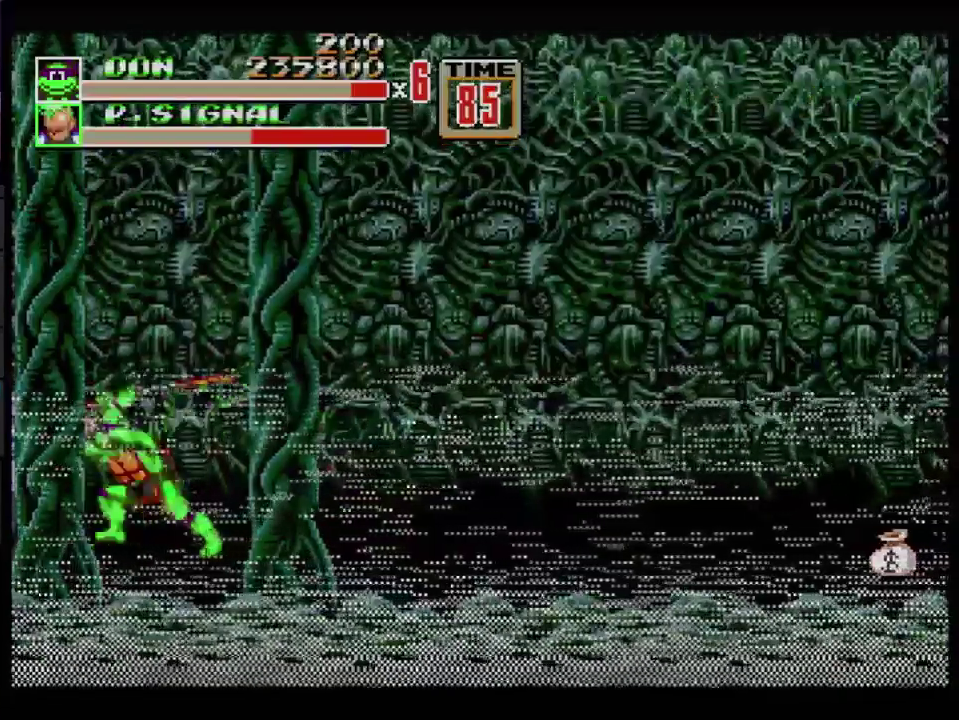
{"buttons": [], "events": [[16, "DPAD_LEFT", "up"], [33, "B", "down"], [150, "B", "up"], [367, "B", "down"], [433, "B", "up"]]}
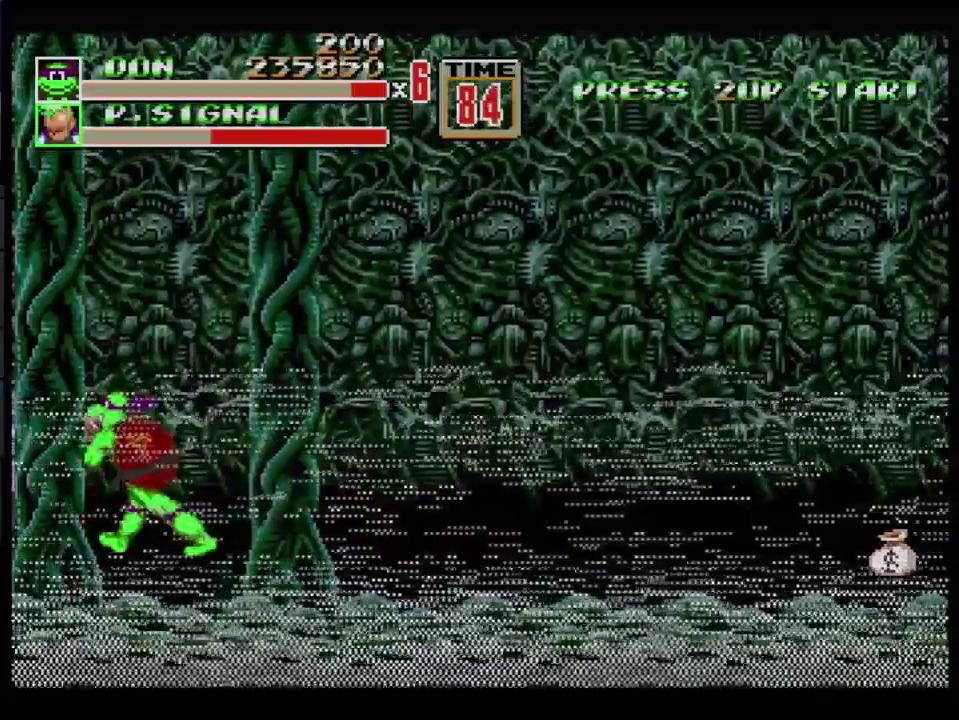
{"buttons": [], "events": [[134, "B", "down"], [200, "B", "up"]]}
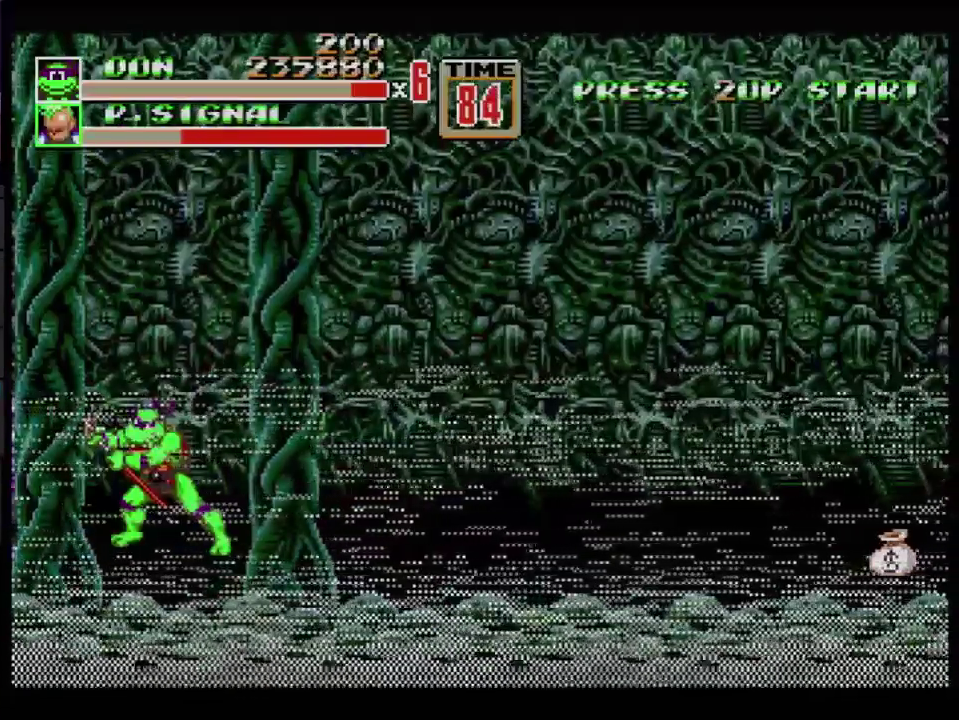
{"buttons": [], "events": [[250, "B", "down"], [433, "B", "up"]]}
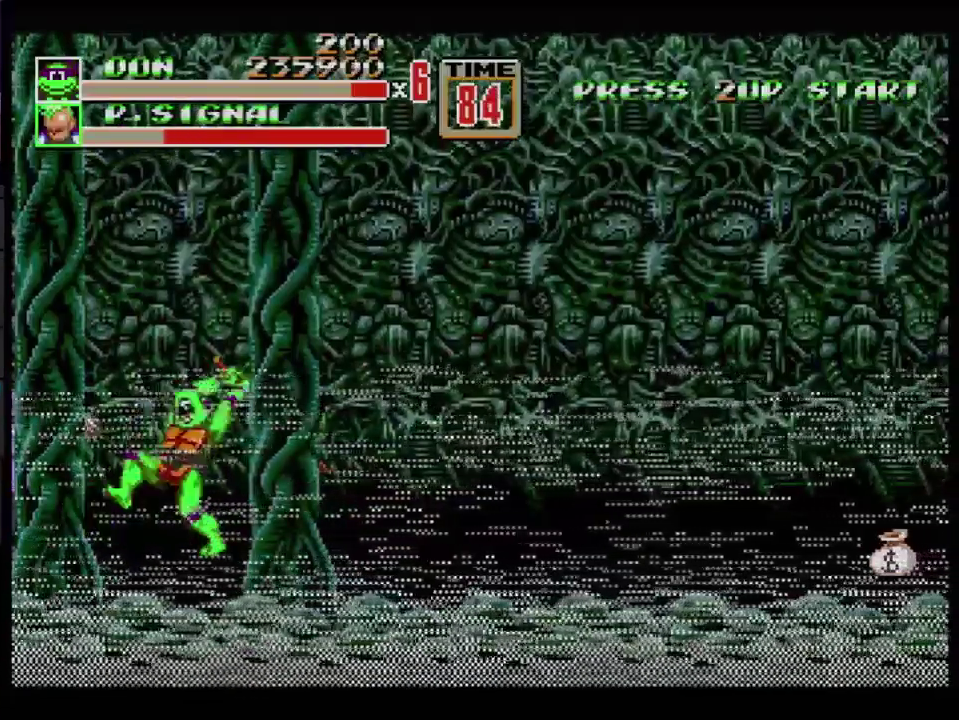
{"buttons": [], "events": [[50, "B", "down"], [217, "B", "up"], [317, "B", "down"], [401, "B", "up"]]}
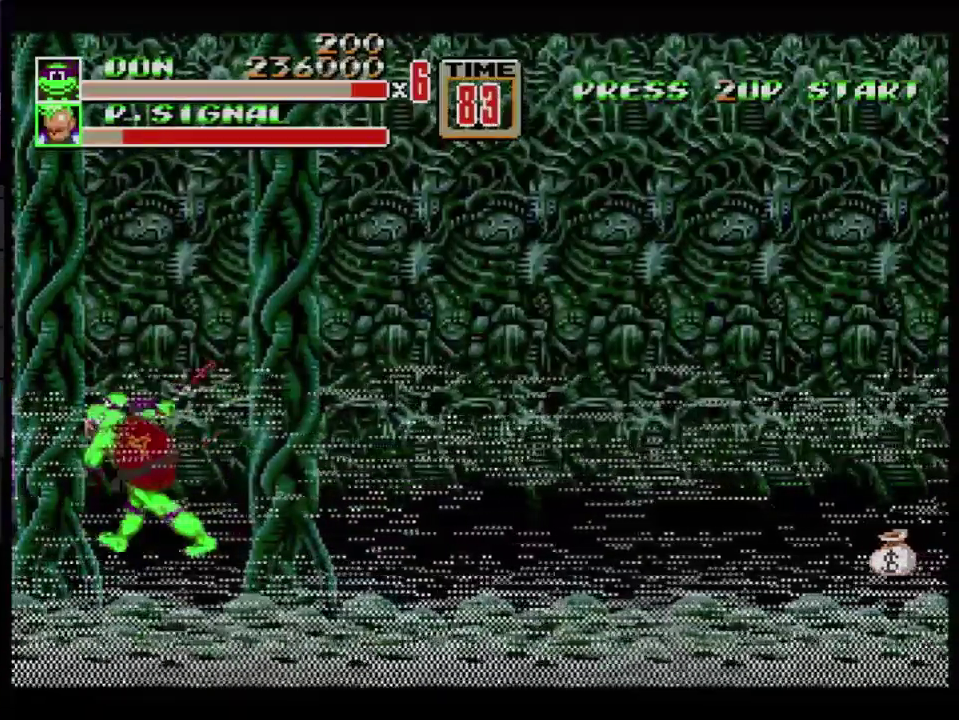
{"buttons": ["DPAD_RIGHT"], "events": [[66, "B", "down"], [116, "B", "up"], [183, "B", "down"], [250, "B", "up"], [417, "DPAD_RIGHT", "down"]]}
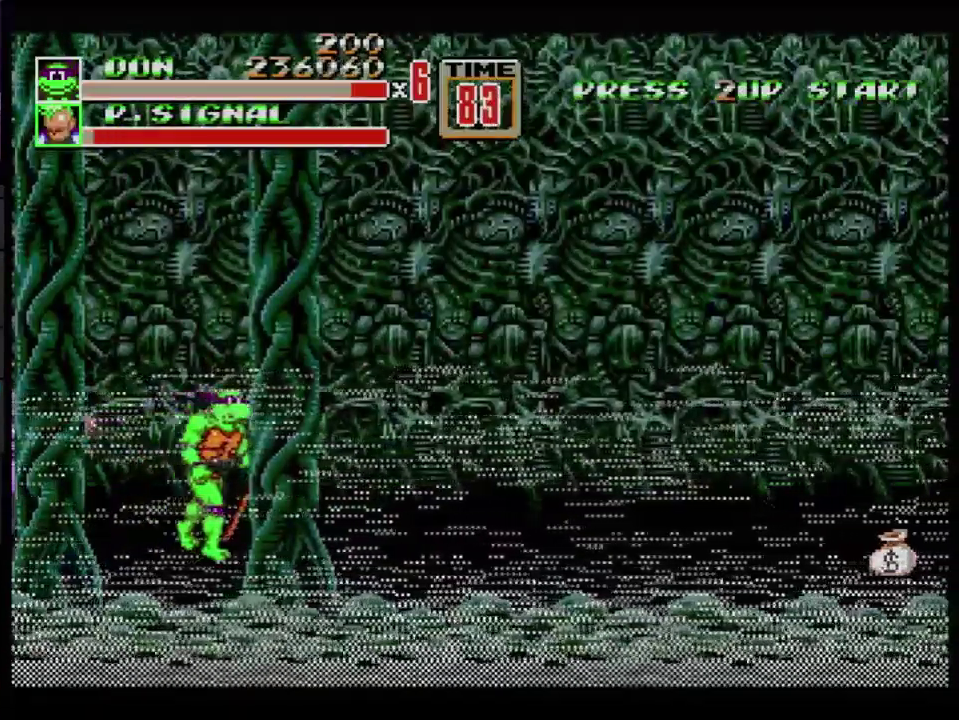
{"buttons": ["DPAD_LEFT"], "events": [[250, "DPAD_LEFT", "down"], [250, "DPAD_RIGHT", "up"], [300, "B", "down"], [451, "B", "up"]]}
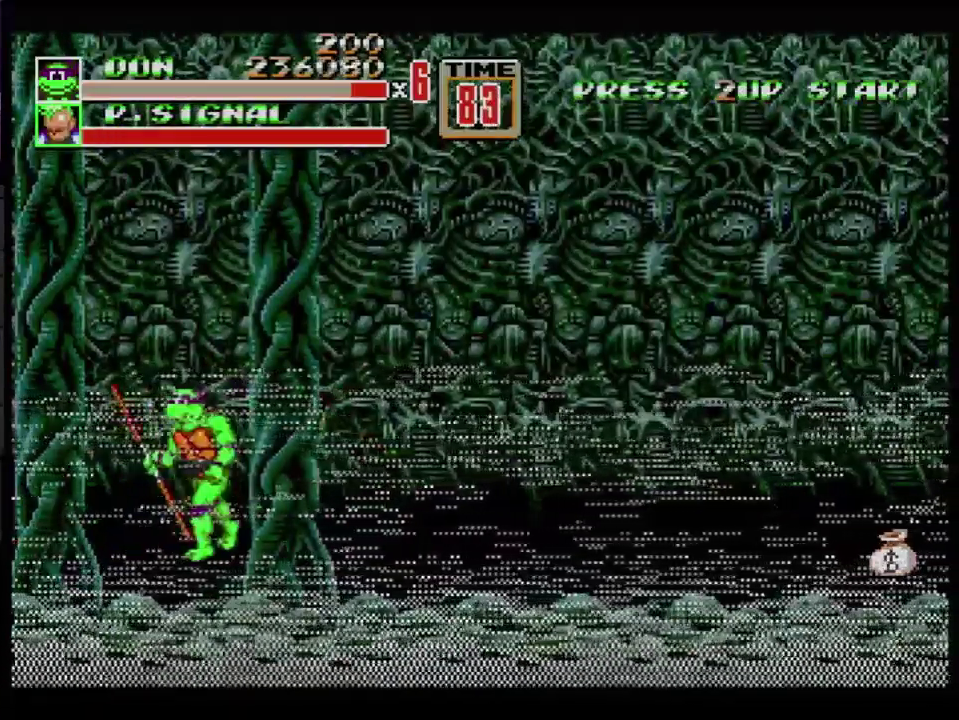
{"buttons": ["B", "DPAD_LEFT"], "events": [[100, "B", "down"], [250, "B", "up"], [383, "B", "down"]]}
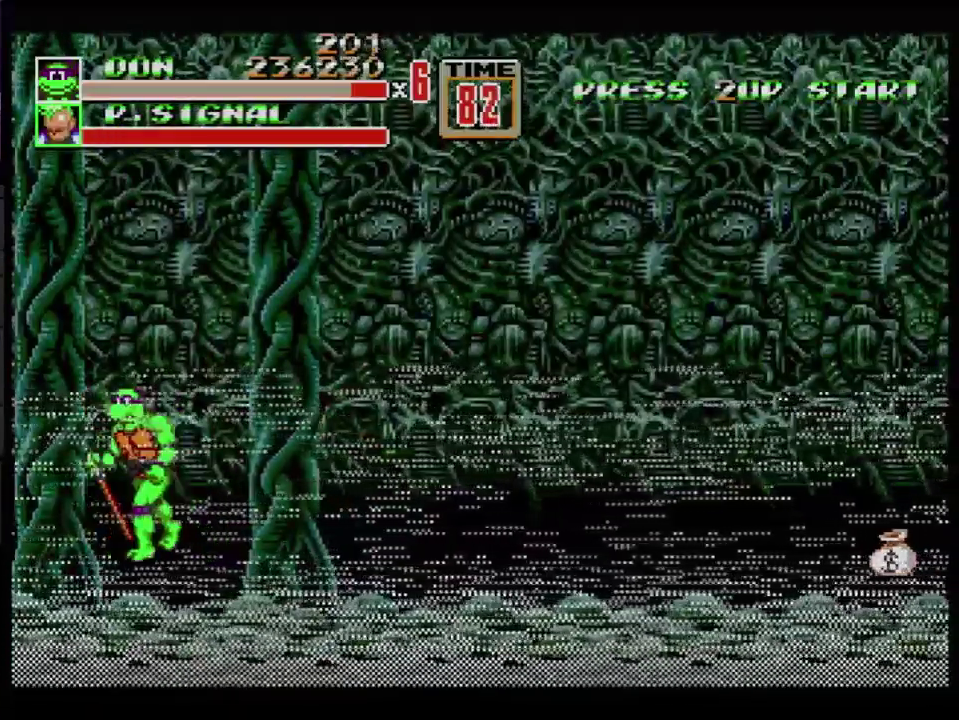
{"buttons": ["DPAD_LEFT"], "events": [[17, "B", "up"], [250, "B", "down"], [401, "B", "up"]]}
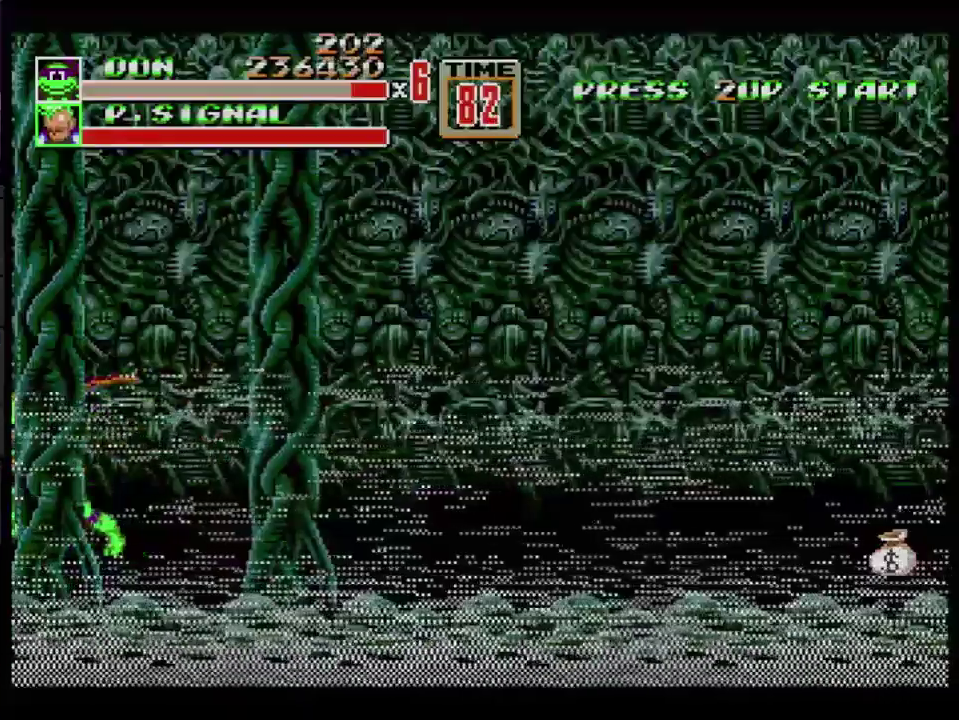
{"buttons": ["DPAD_RIGHT"], "events": [[66, "B", "down"], [83, "DPAD_LEFT", "up"], [133, "B", "up"], [333, "DPAD_RIGHT", "down"]]}
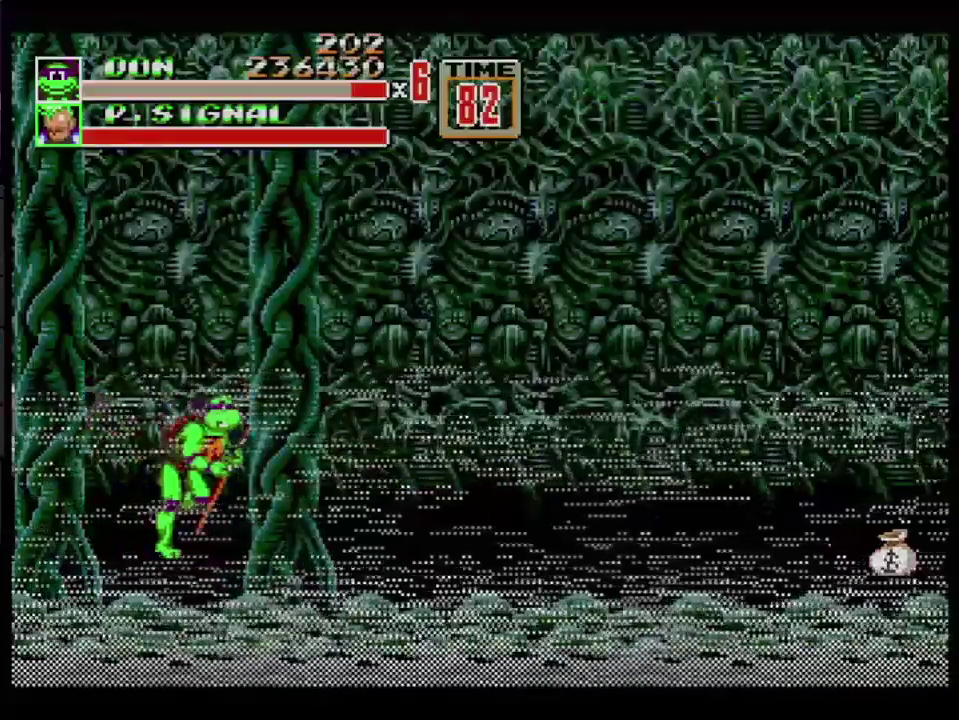
{"buttons": ["DPAD_LEFT"], "events": [[484, "DPAD_LEFT", "down"], [484, "DPAD_RIGHT", "up"]]}
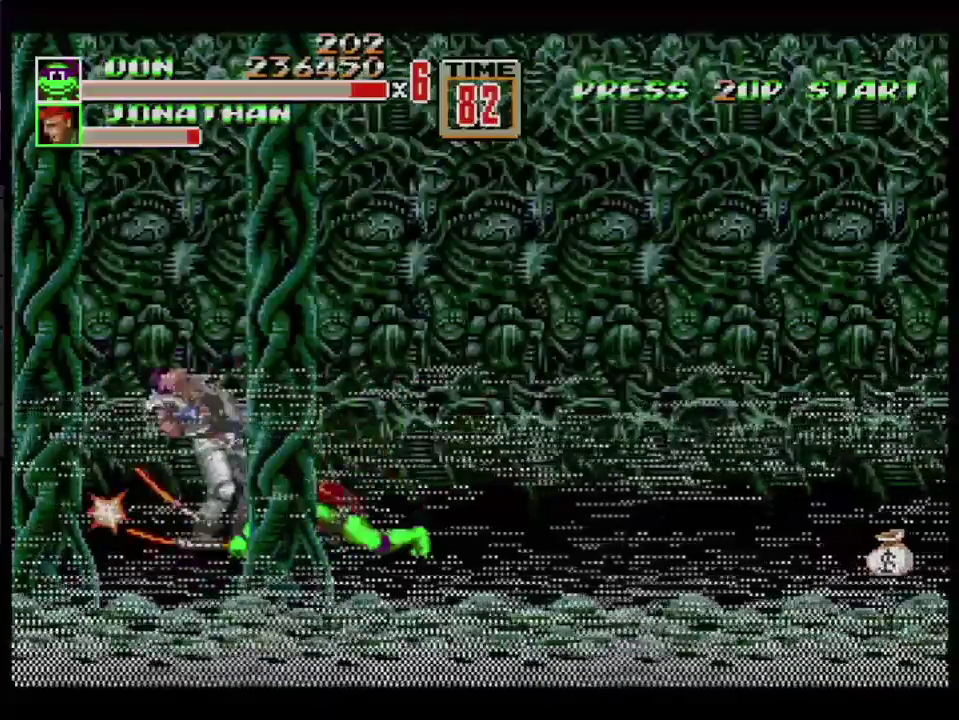
{"buttons": [], "events": [[200, "B", "down"], [250, "DPAD_LEFT", "up"], [367, "B", "up"], [417, "B", "down"], [483, "B", "up"]]}
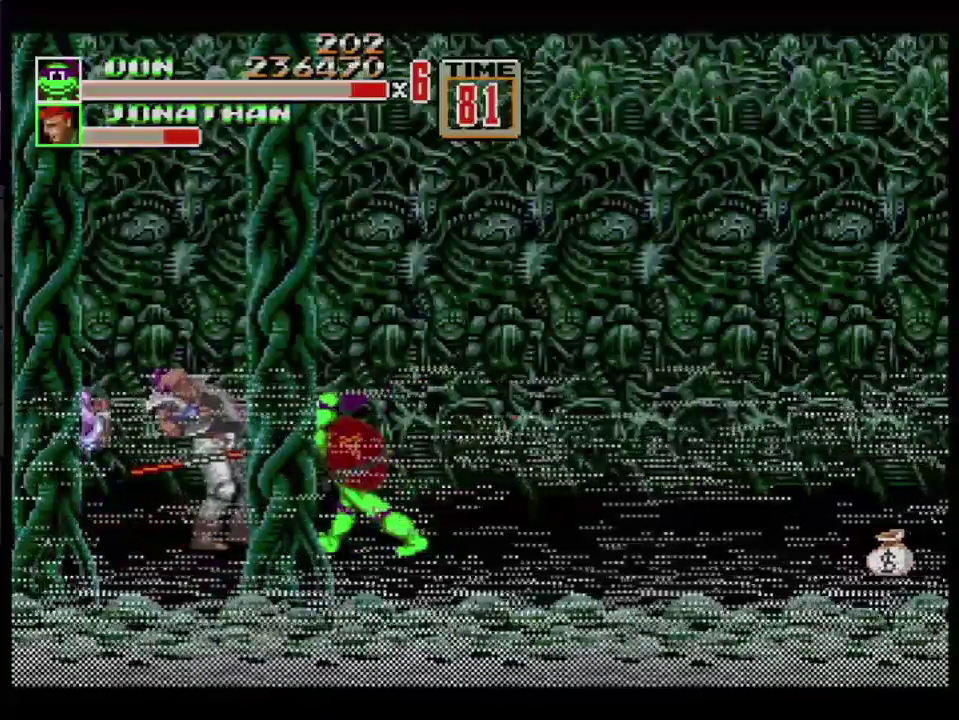
{"buttons": [], "events": [[17, "B", "down"], [100, "B", "up"], [167, "B", "down"], [234, "B", "up"], [284, "B", "down"], [351, "B", "up"]]}
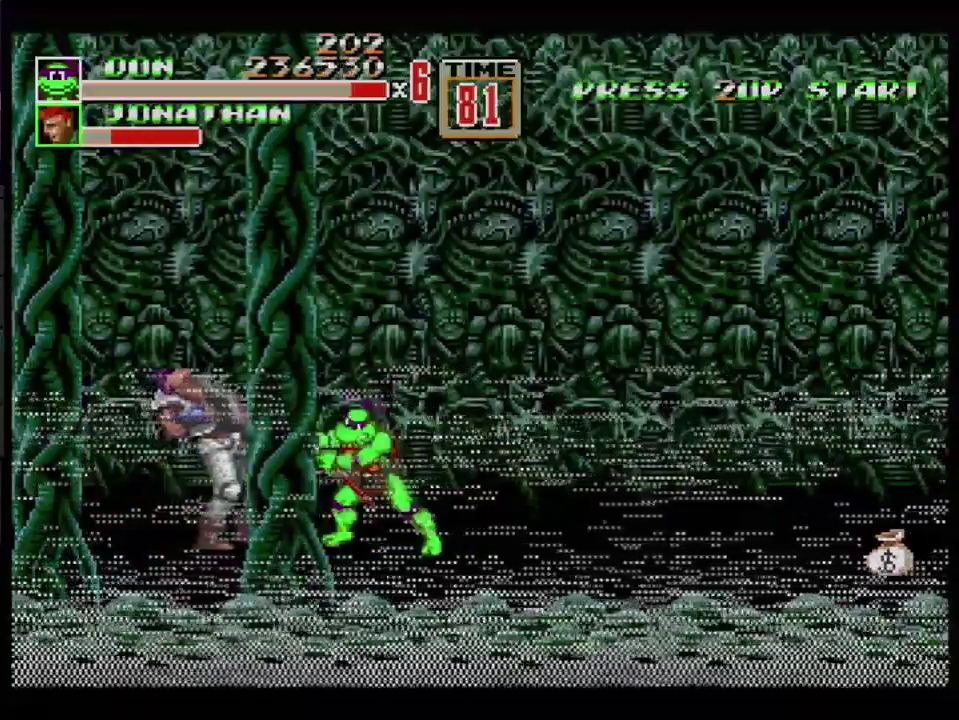
{"buttons": ["B"], "events": [[383, "B", "down"]]}
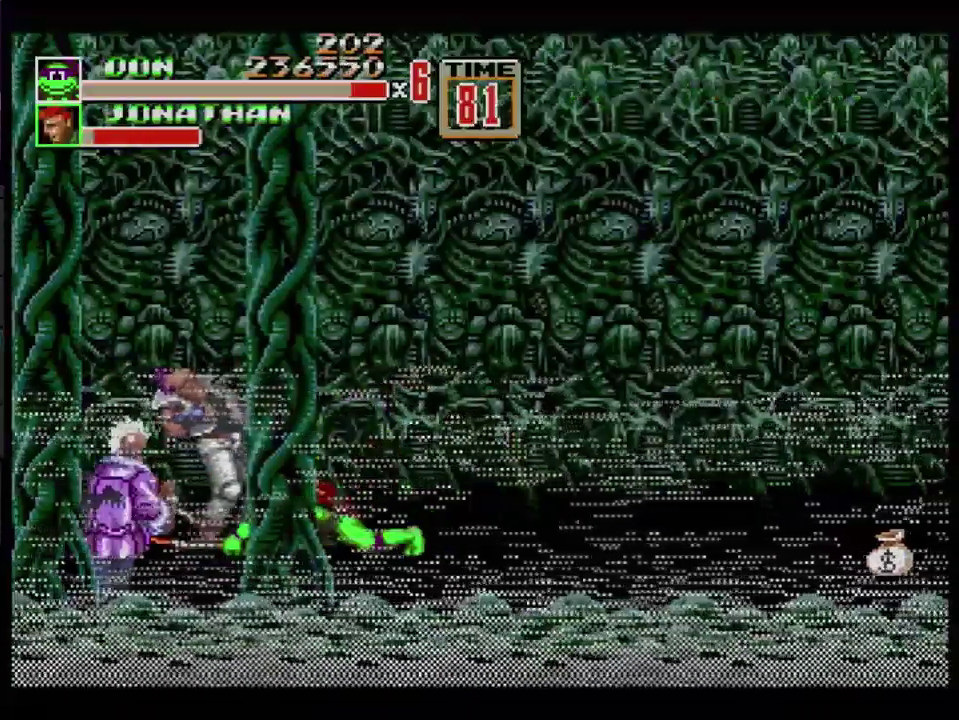
{"buttons": [], "events": [[50, "B", "up"], [184, "B", "down"], [300, "B", "up"]]}